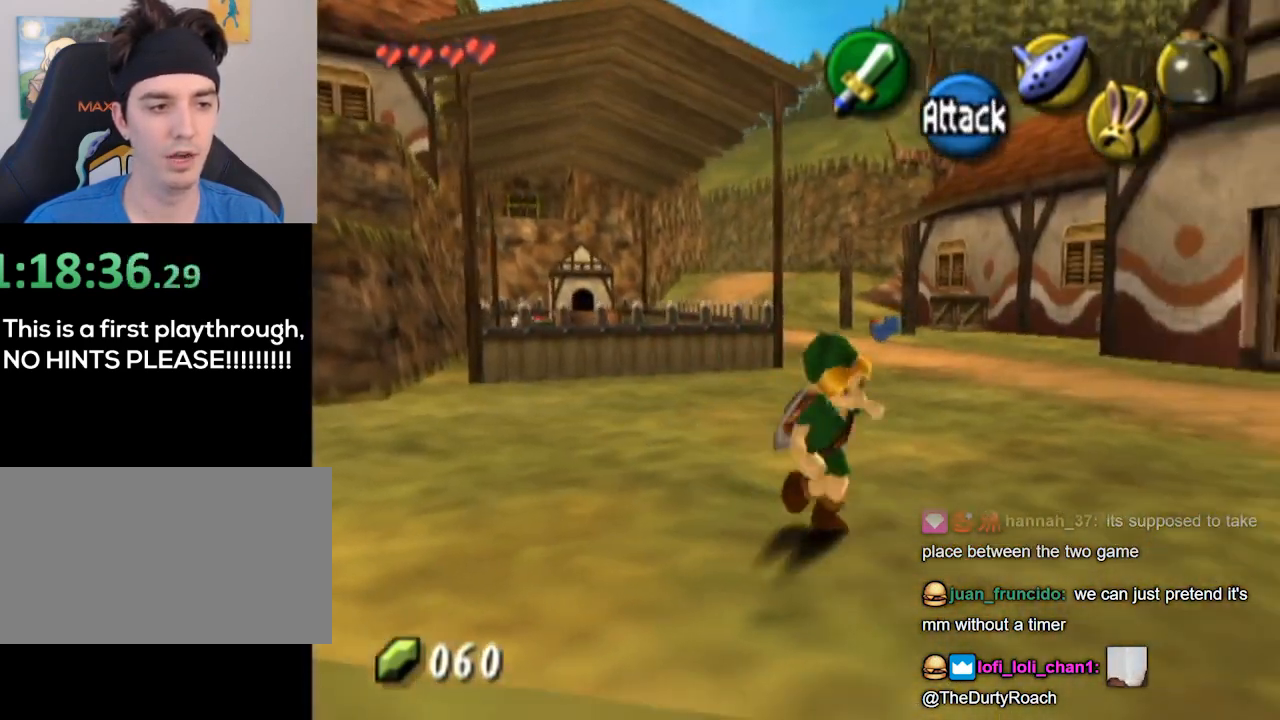
Gameplay with a controller (Nintendo layout); each line is a JSON object with the inputs held at the frame after it. "events" lists button and stick changes between this image and that frame as [ms after this image, input, new state], when the widget could be followed in between. Not read: L3 R3.
{"buttons": [], "left_stick": "down-left", "right_stick": "center", "events": [[400, "left_stick", "down-left"]]}
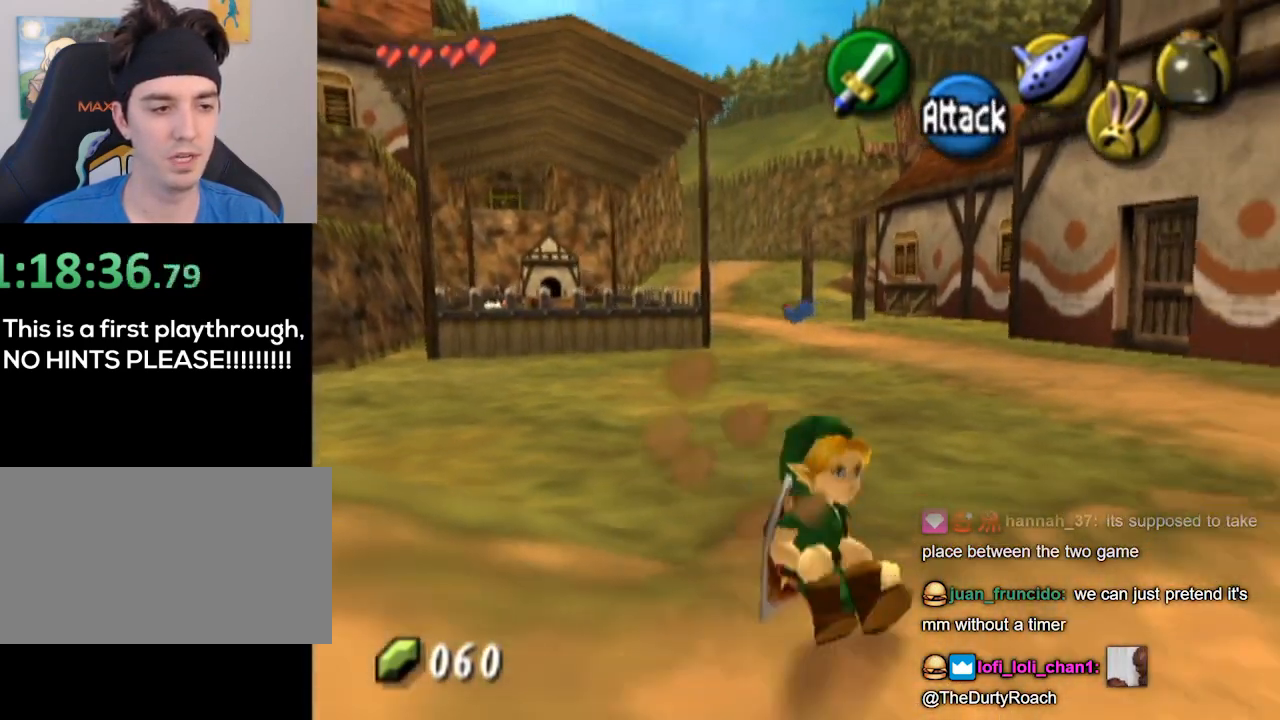
{"buttons": ["L1"], "left_stick": "center", "right_stick": "center", "events": [[167, "L1", "down"], [233, "left_stick", "center"]]}
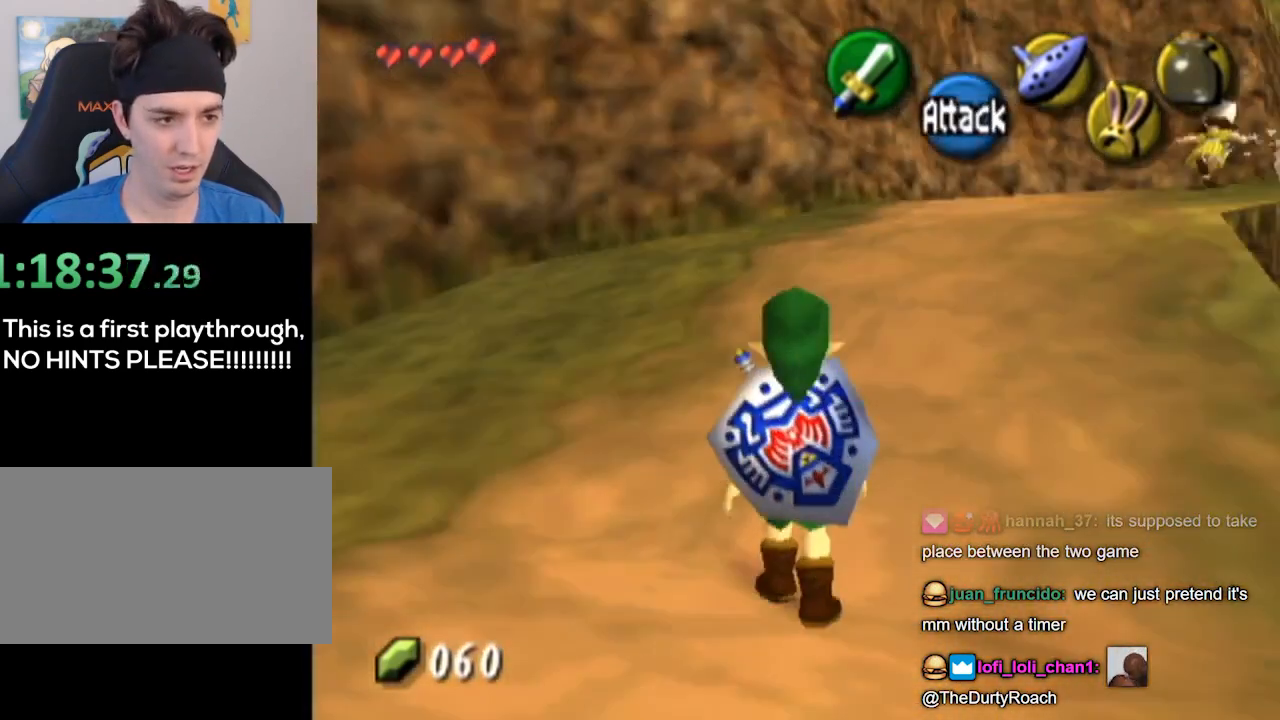
{"buttons": [], "left_stick": "up-right", "right_stick": "center", "events": [[100, "L1", "up"], [133, "left_stick", "up-right"]]}
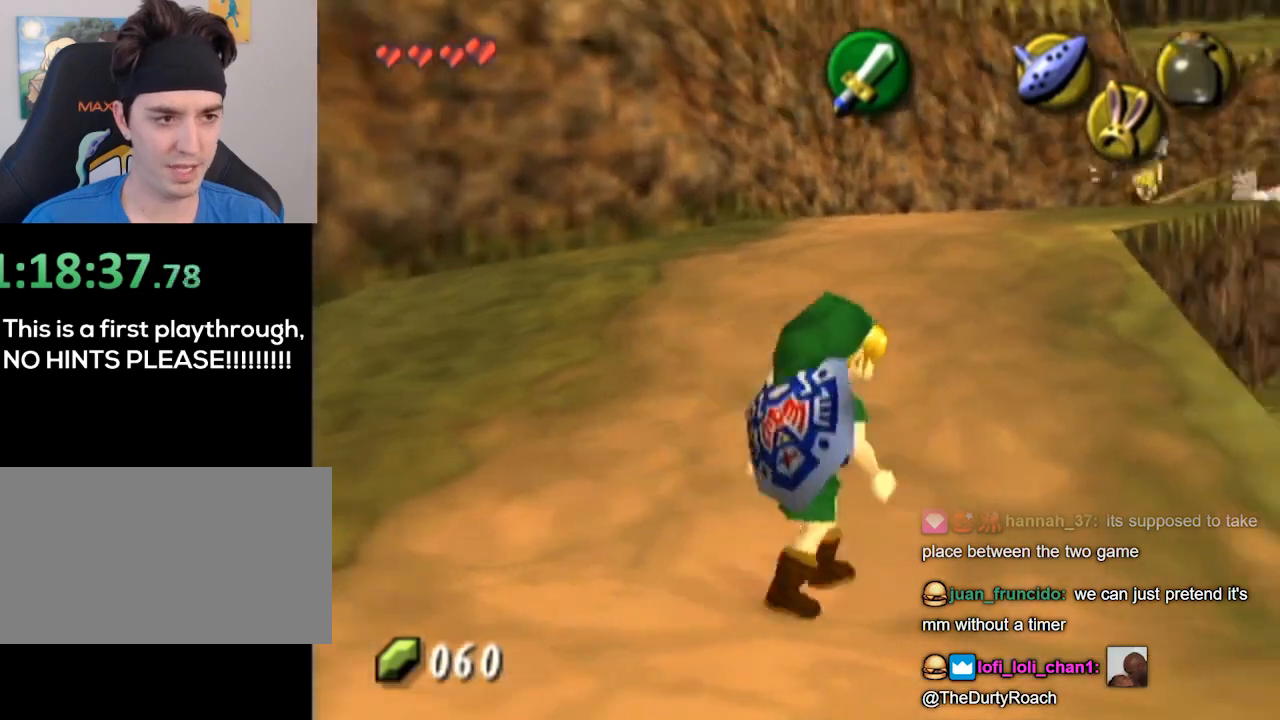
{"buttons": [], "left_stick": "up", "right_stick": "center", "events": [[100, "left_stick", "up"]]}
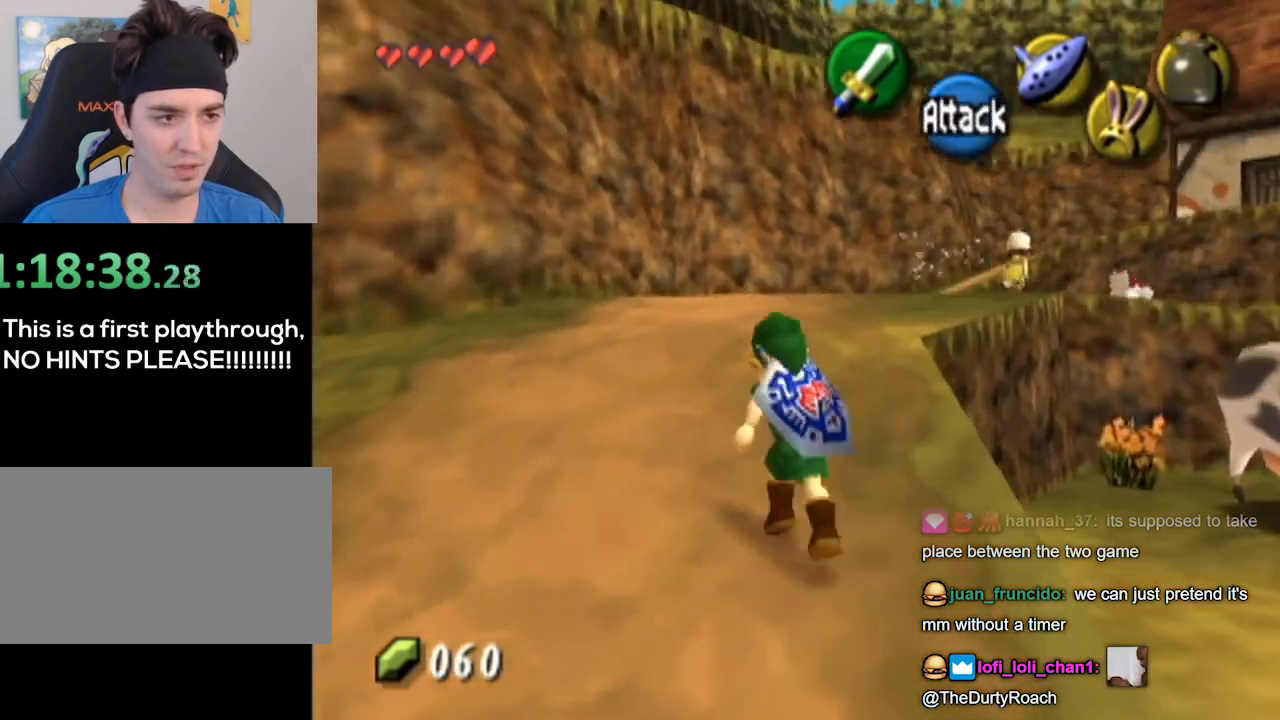
{"buttons": [], "left_stick": "up", "right_stick": "center", "events": [[233, "Z", "down"], [300, "Z", "up"]]}
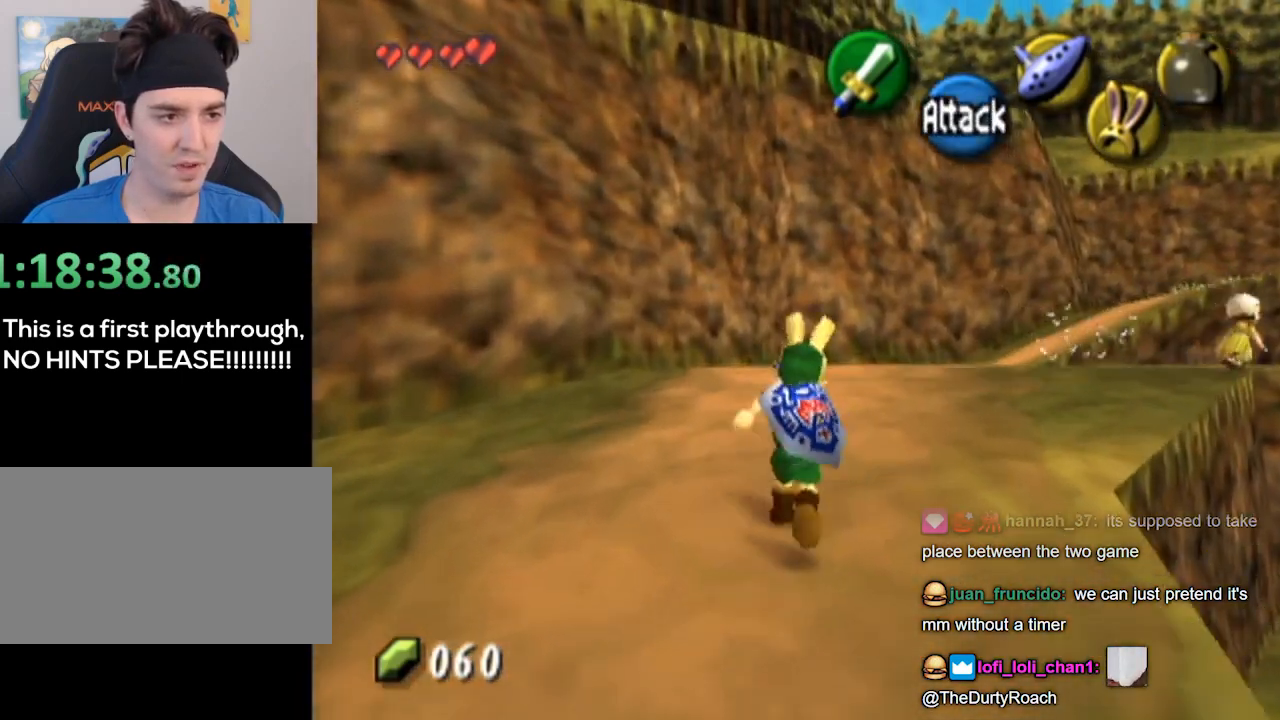
{"buttons": [], "left_stick": "up-right", "right_stick": "center", "events": [[467, "left_stick", "up-right"]]}
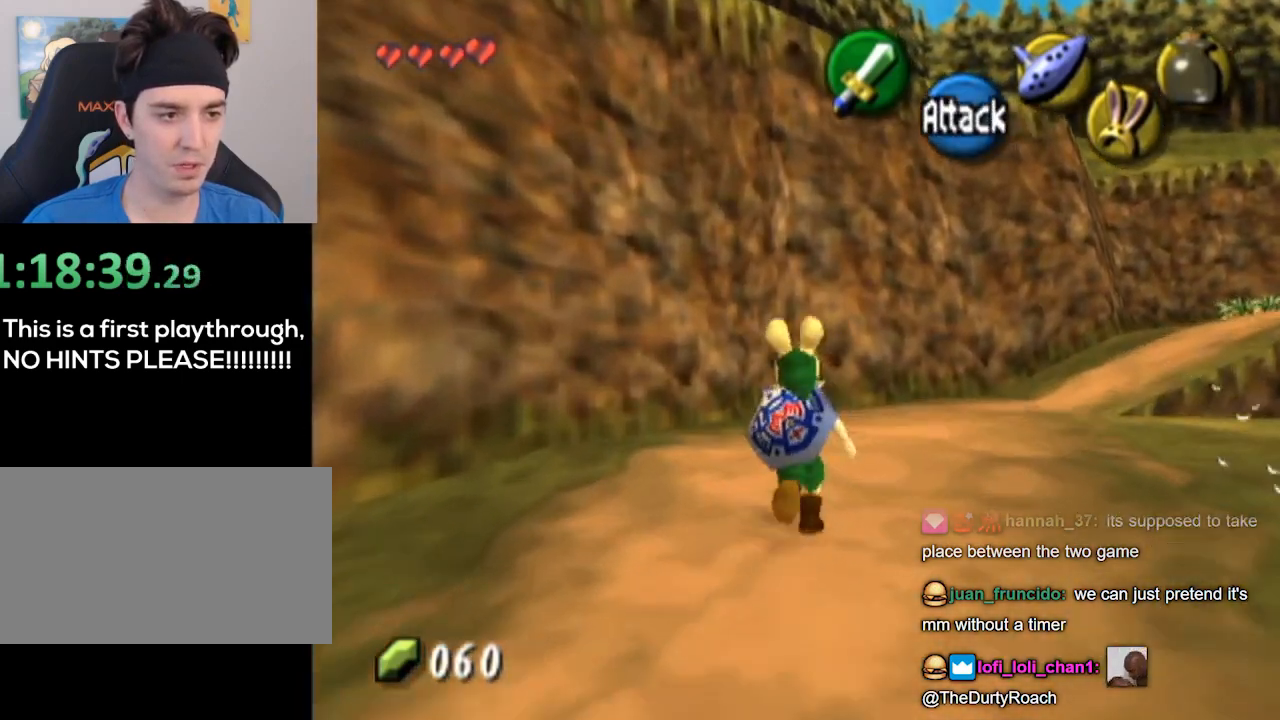
{"buttons": [], "left_stick": "down-right", "right_stick": "center", "events": [[200, "left_stick", "right"], [367, "left_stick", "down-right"]]}
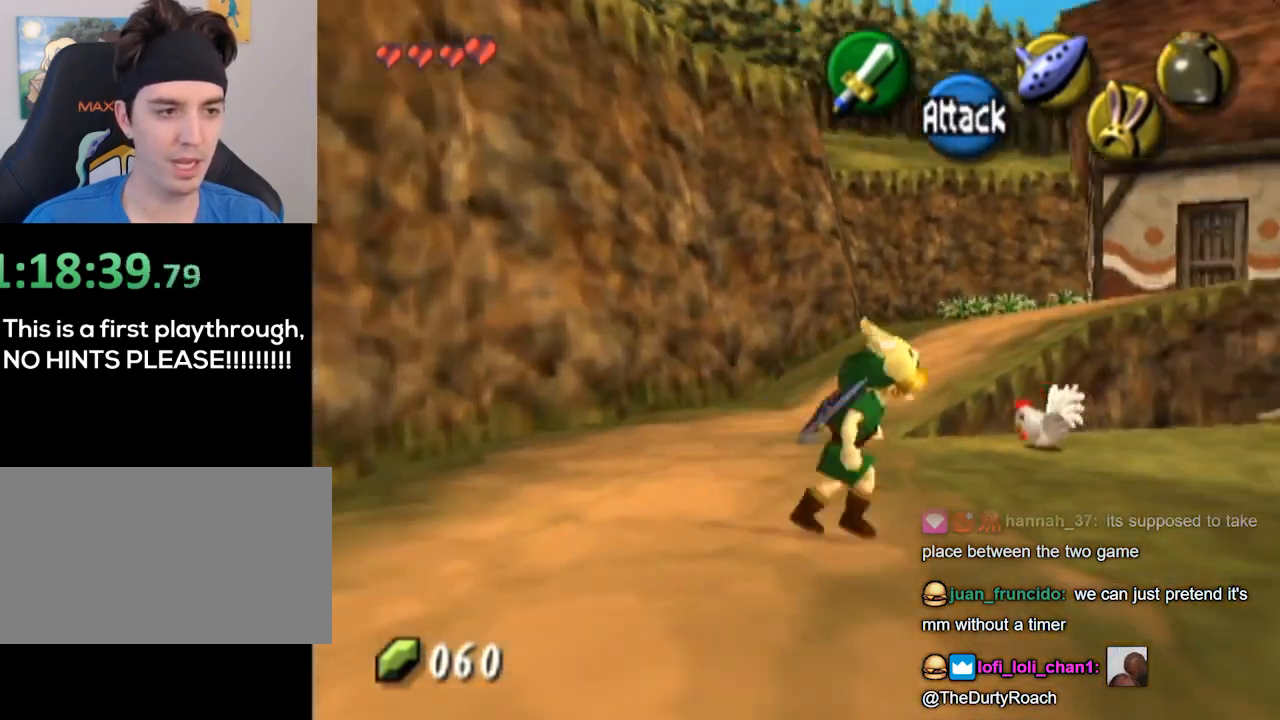
{"buttons": [], "left_stick": "down-right", "right_stick": "center", "events": []}
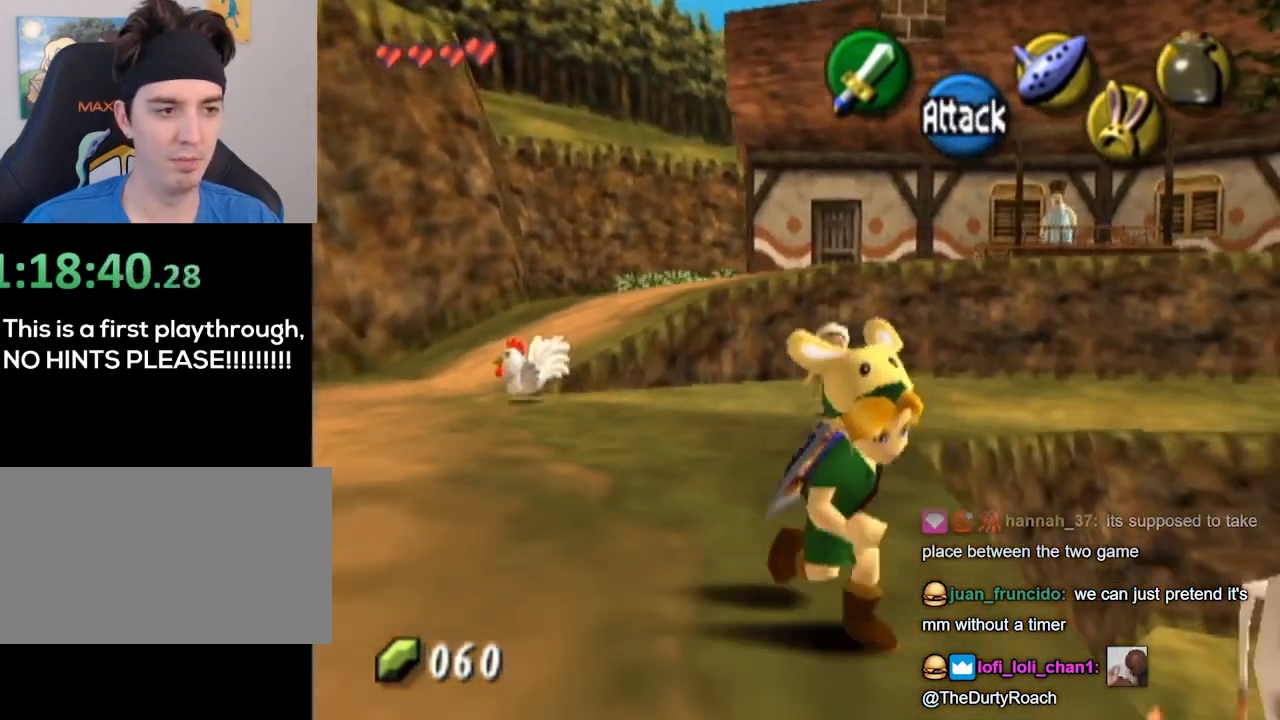
{"buttons": [], "left_stick": "down-right", "right_stick": "center", "events": [[233, "L1", "down"], [267, "L1", "up"]]}
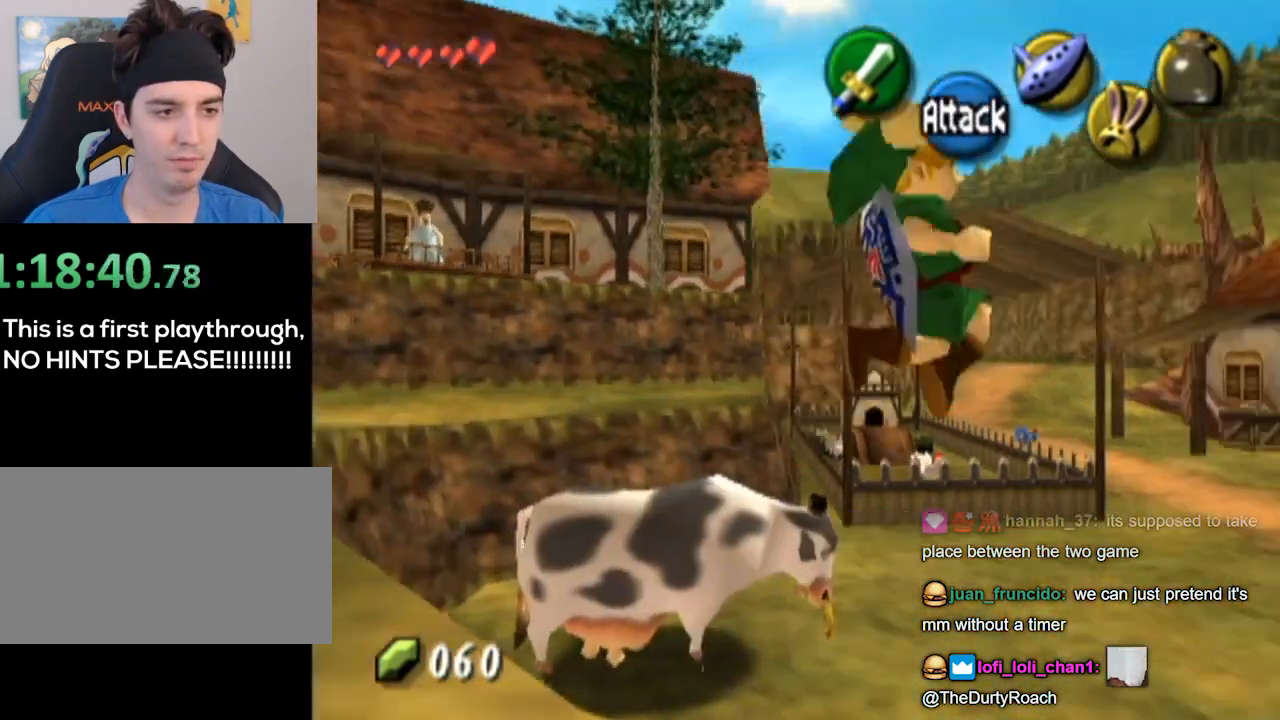
{"buttons": [], "left_stick": "center", "right_stick": "center", "events": [[233, "left_stick", "center"]]}
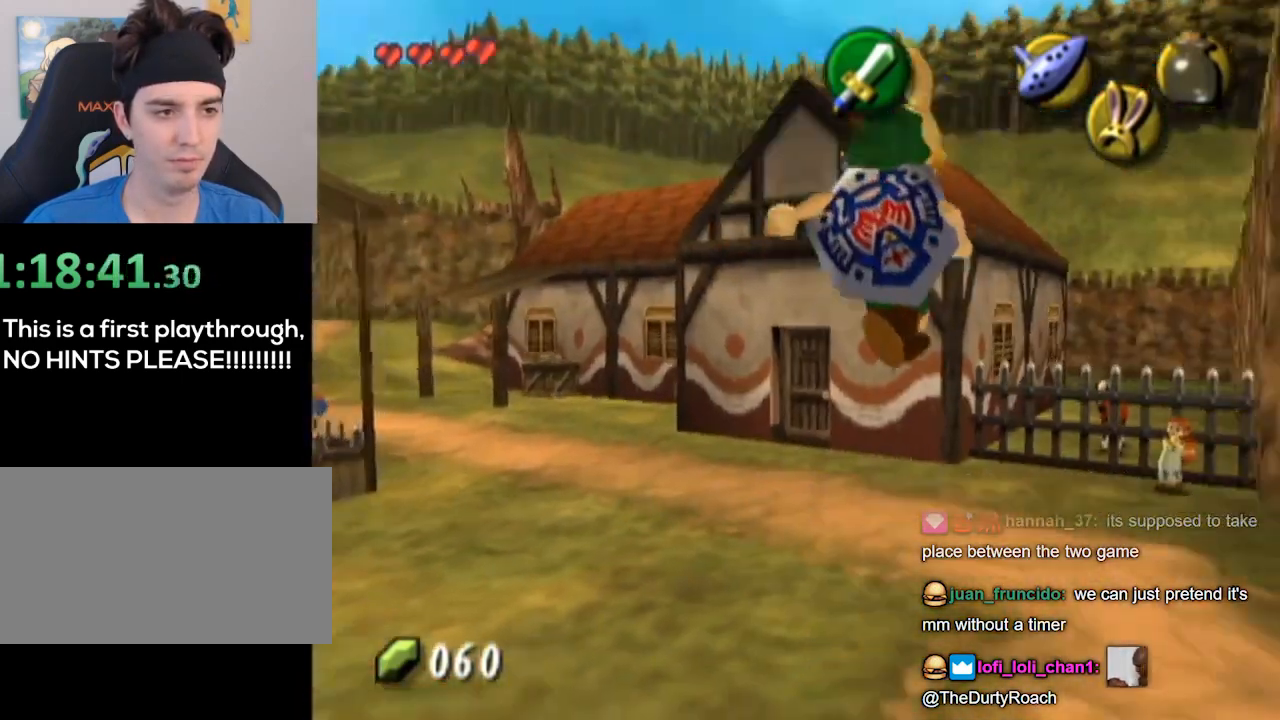
{"buttons": [], "left_stick": "center", "right_stick": "center", "events": []}
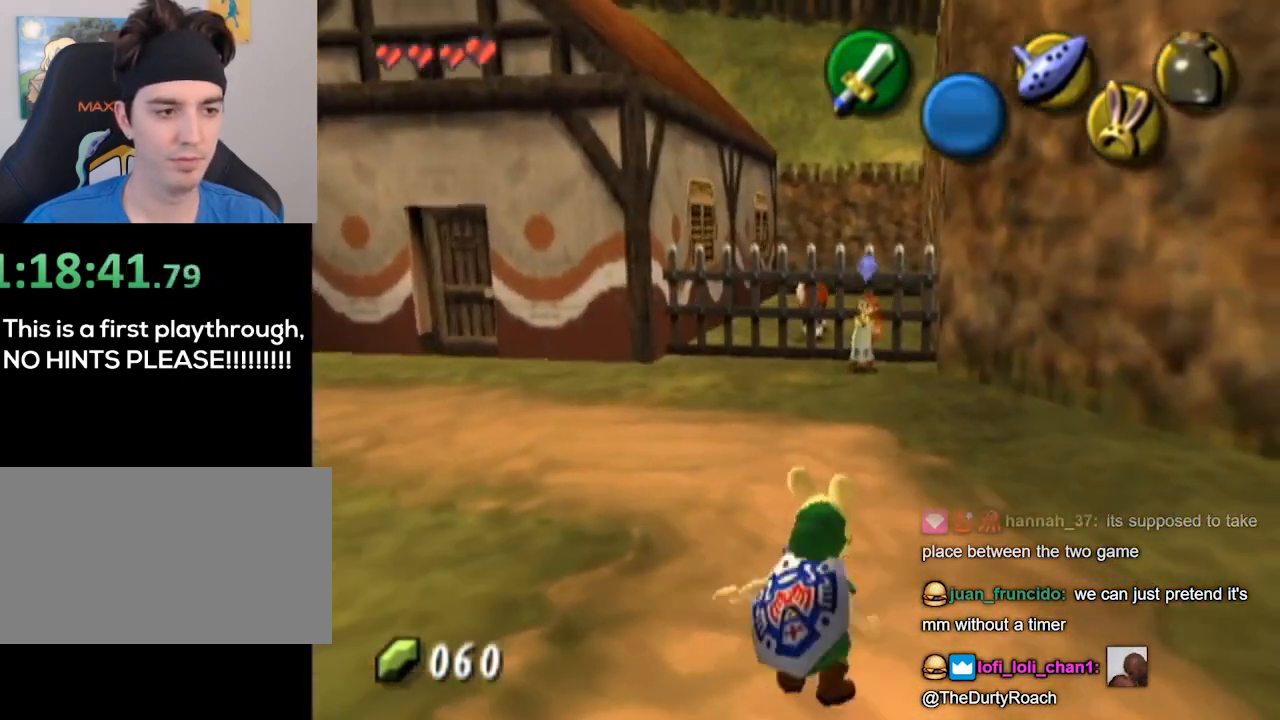
{"buttons": ["L1"], "left_stick": "up-left", "right_stick": "center", "events": [[33, "left_stick", "up-left"], [500, "L1", "down"]]}
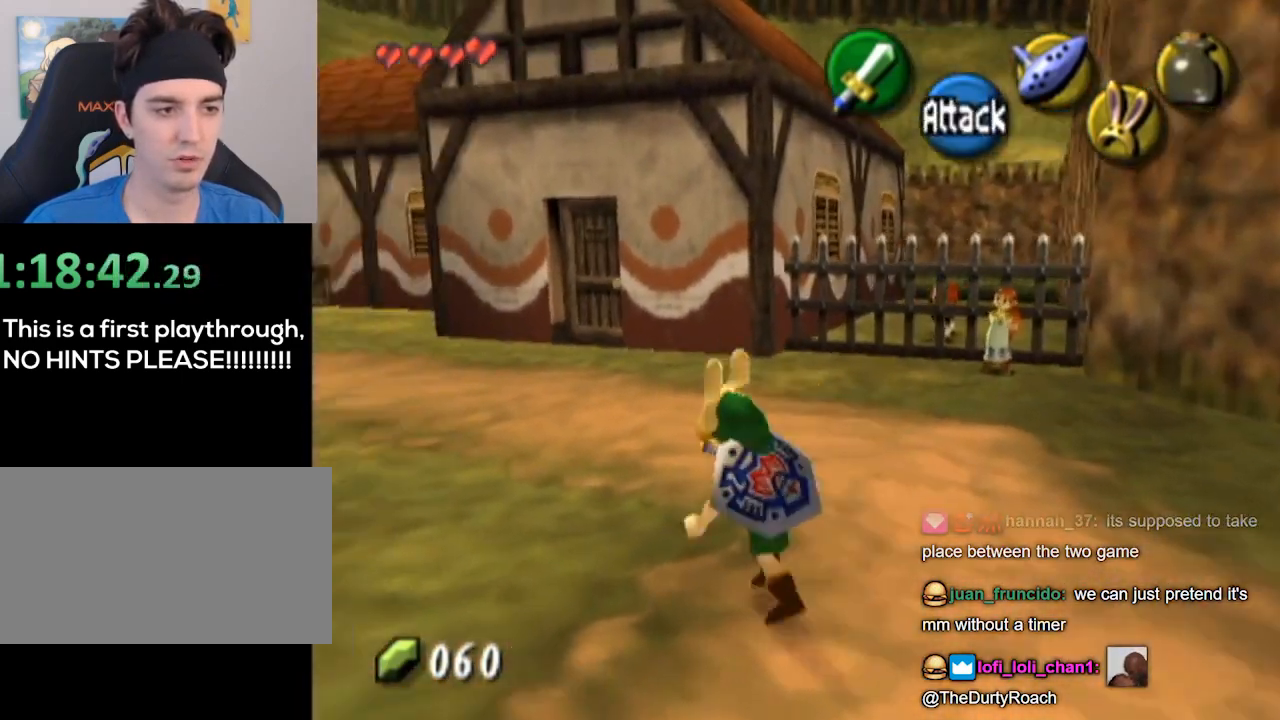
{"buttons": [], "left_stick": "center", "right_stick": "center", "events": [[67, "left_stick", "center"], [467, "L1", "up"]]}
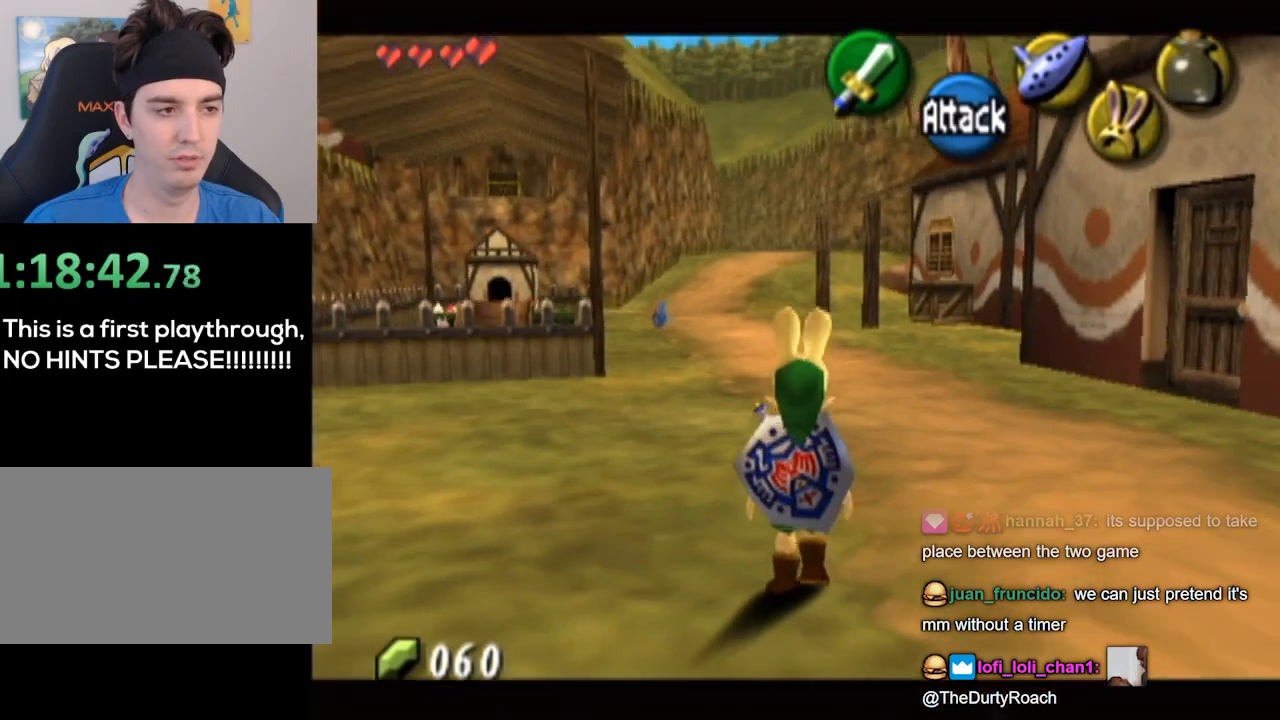
{"buttons": [], "left_stick": "up-left", "right_stick": "center", "events": [[33, "left_stick", "up-left"]]}
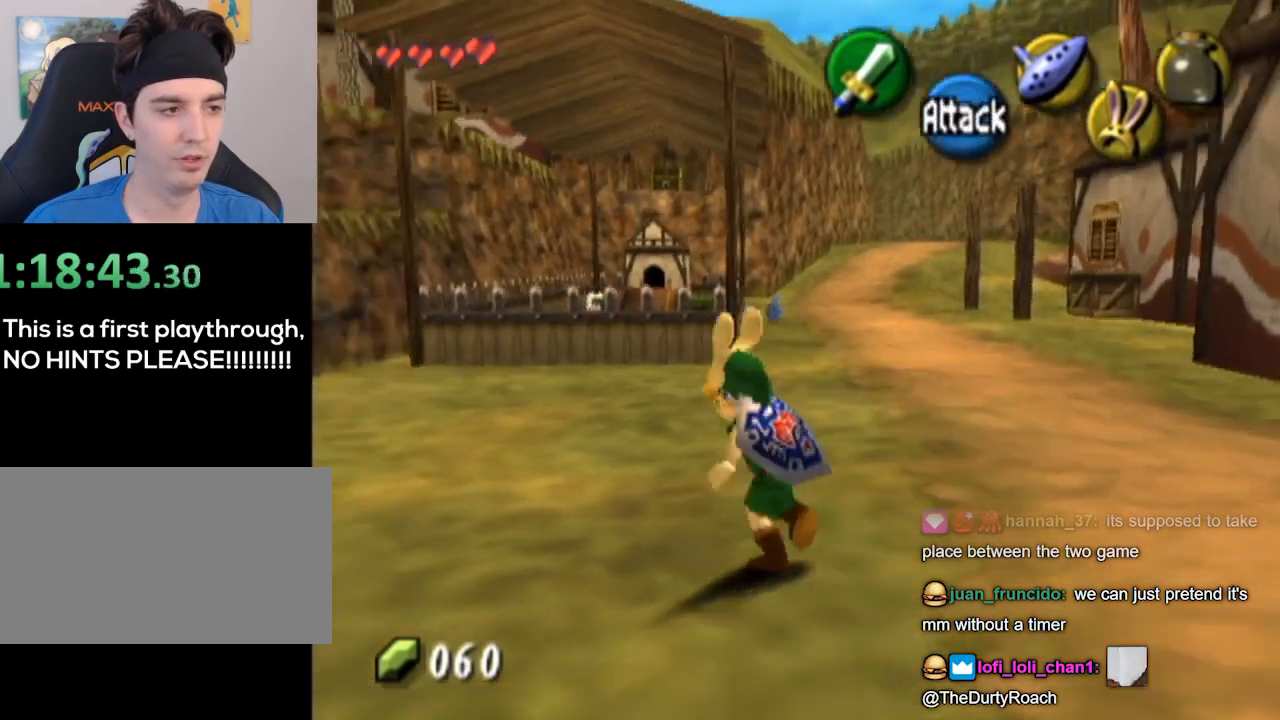
{"buttons": [], "left_stick": "up-left", "right_stick": "center", "events": []}
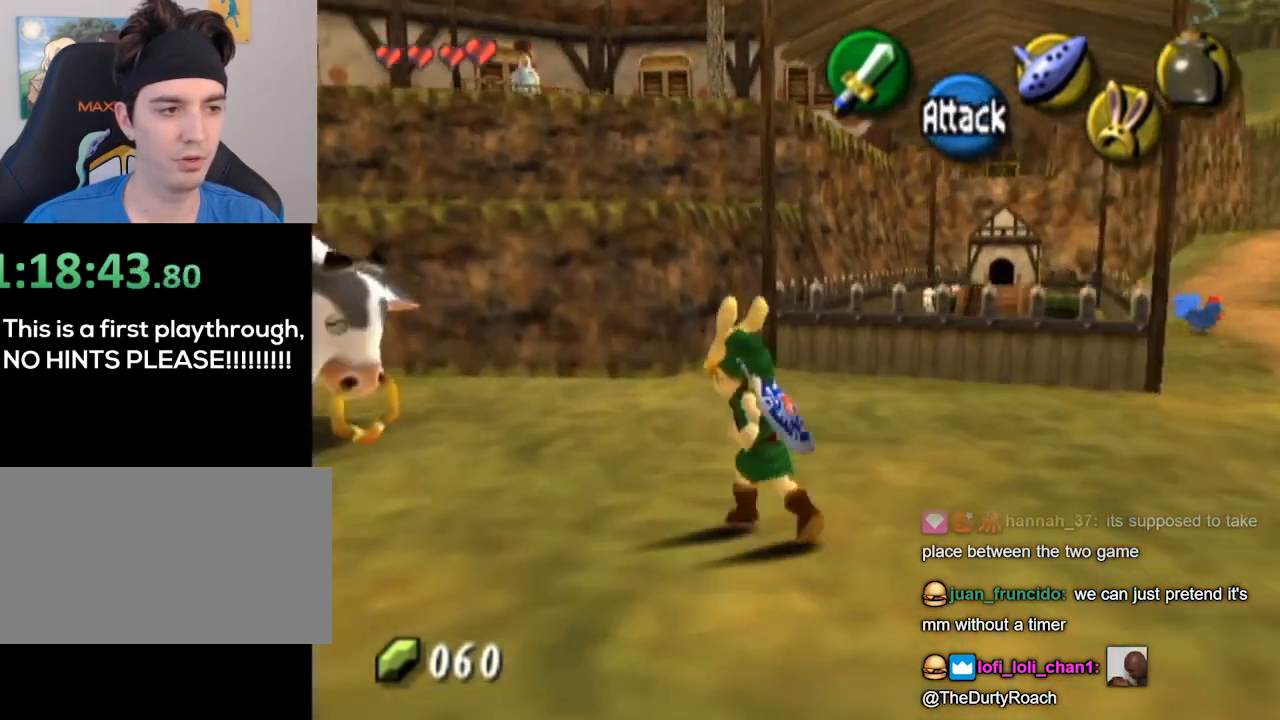
{"buttons": ["L1"], "left_stick": "center", "right_stick": "center", "events": [[100, "L1", "down"], [167, "left_stick", "center"]]}
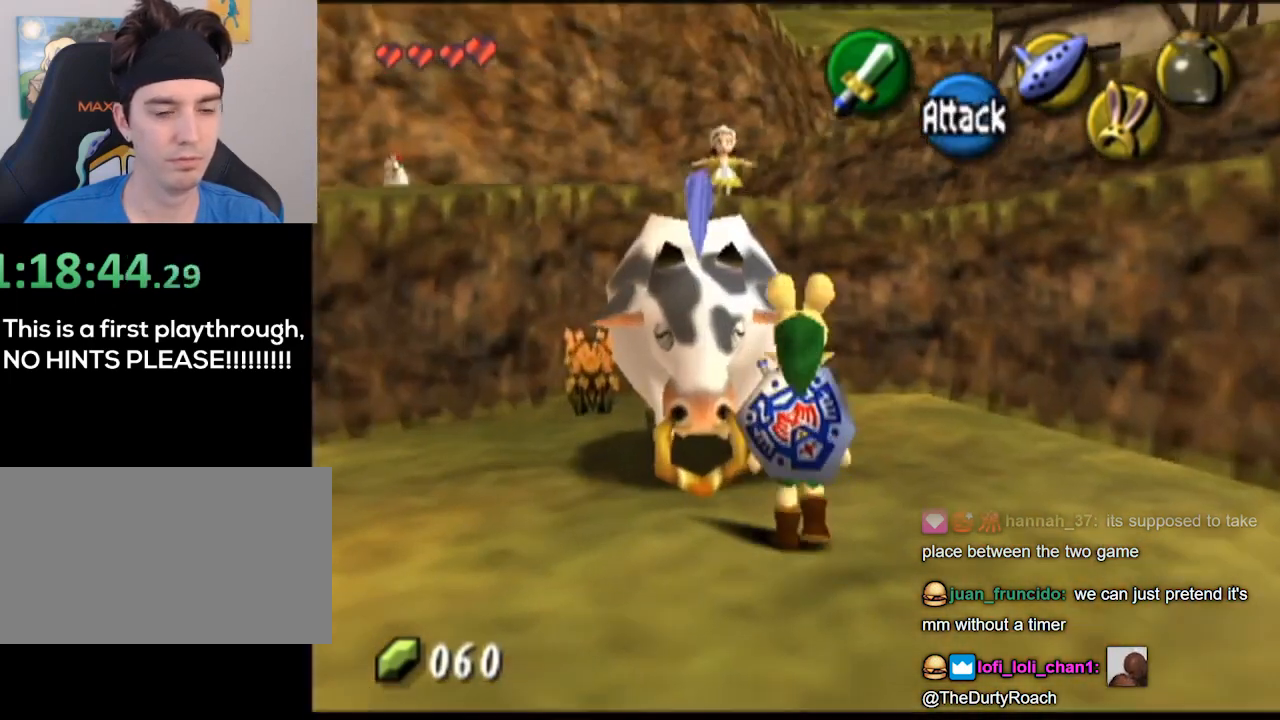
{"buttons": [], "left_stick": "down-left", "right_stick": "center", "events": [[300, "L1", "up"], [467, "left_stick", "down-left"]]}
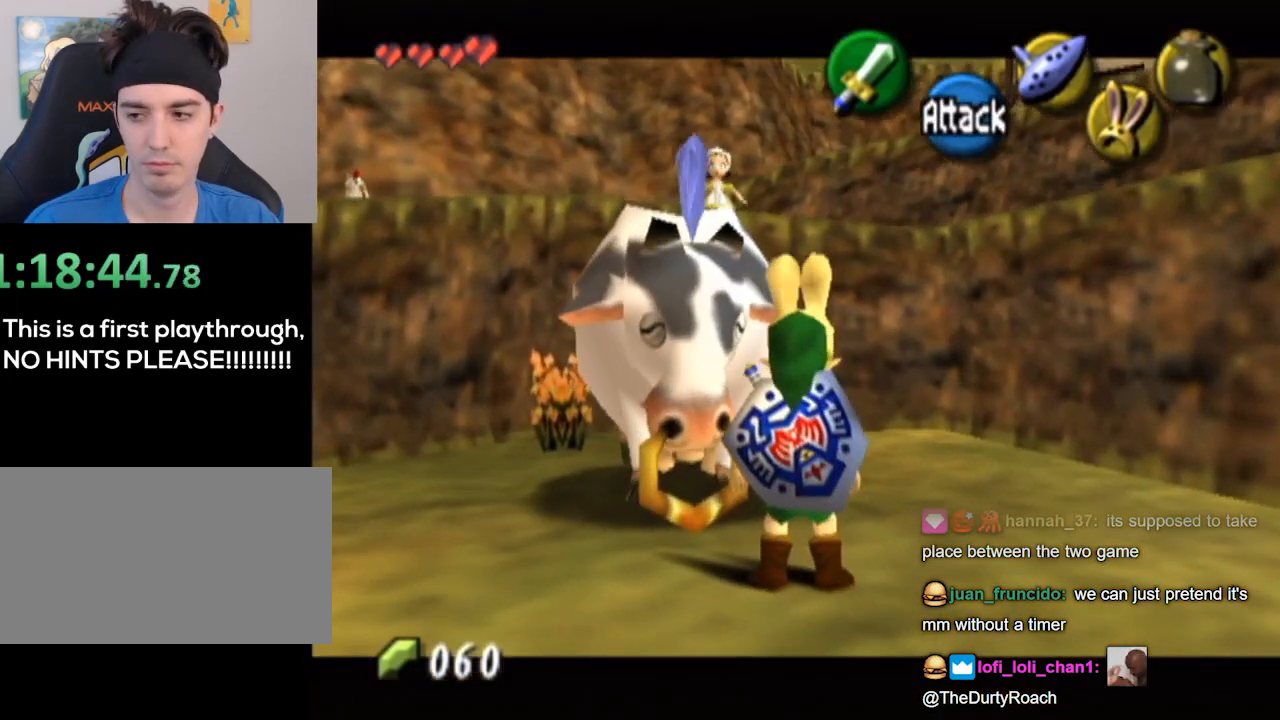
{"buttons": [], "left_stick": "center", "right_stick": "center", "events": [[200, "left_stick", "center"]]}
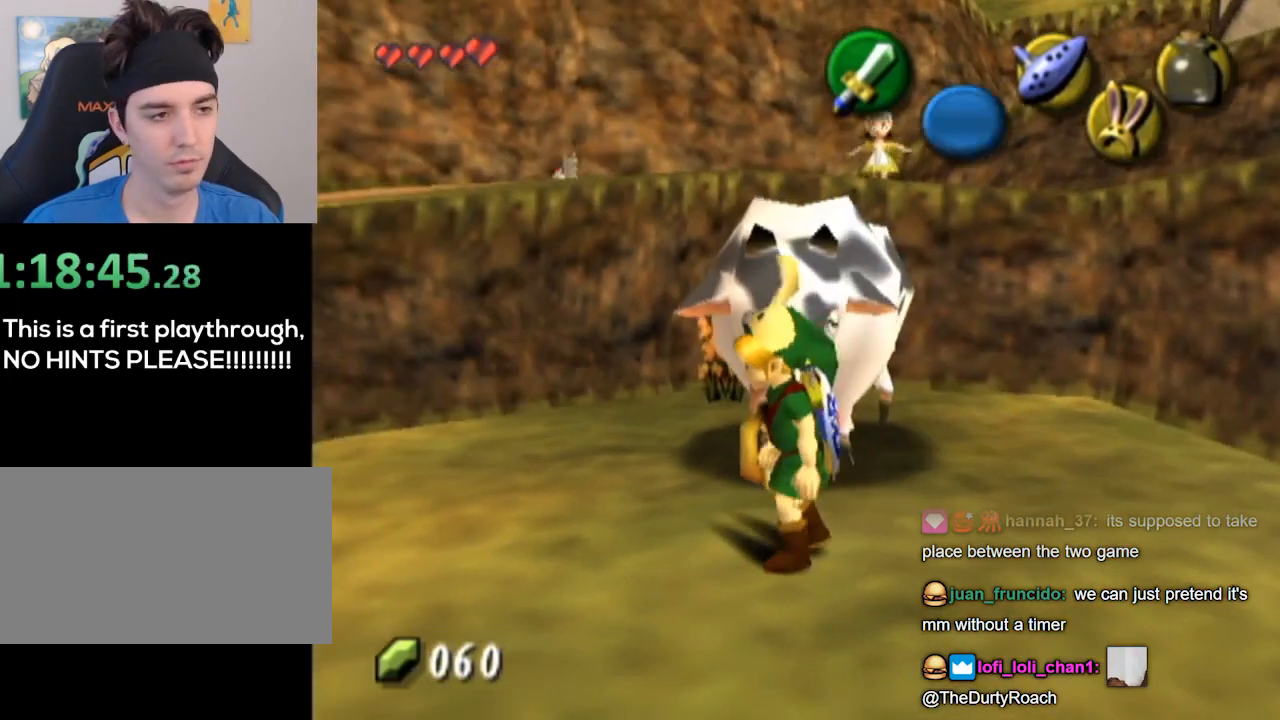
{"buttons": [], "left_stick": "center", "right_stick": "center", "events": [[67, "left_stick", "up"], [200, "left_stick", "center"], [367, "Y", "down"], [433, "Y", "up"]]}
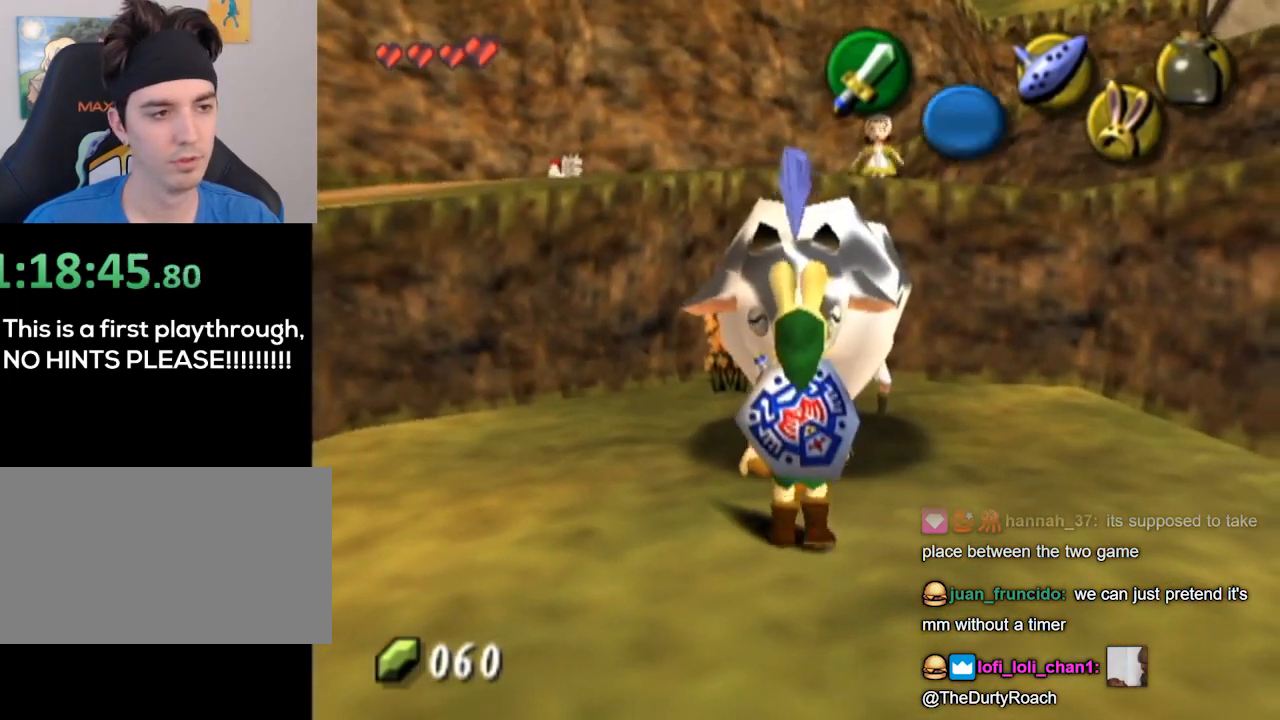
{"buttons": [], "left_stick": "center", "right_stick": "center", "events": []}
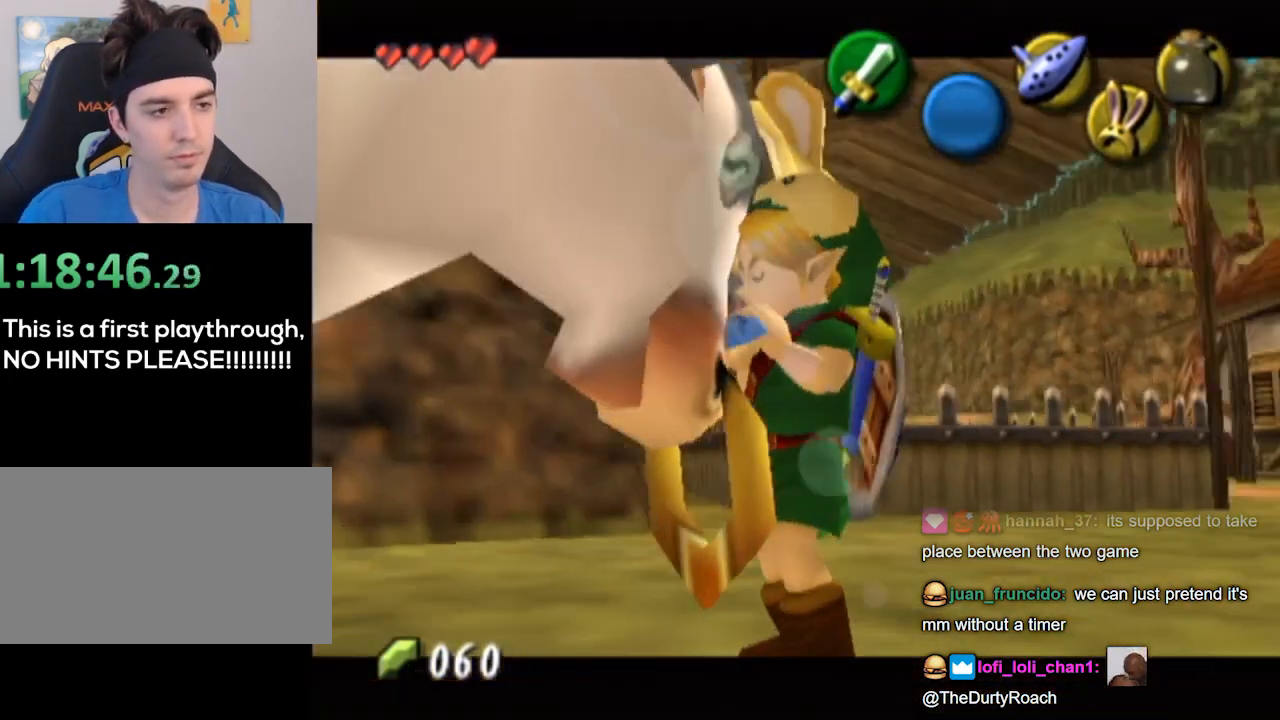
{"buttons": ["Y"], "left_stick": "center", "right_stick": "up", "events": [[433, "right_stick", "up"], [500, "Y", "down"]]}
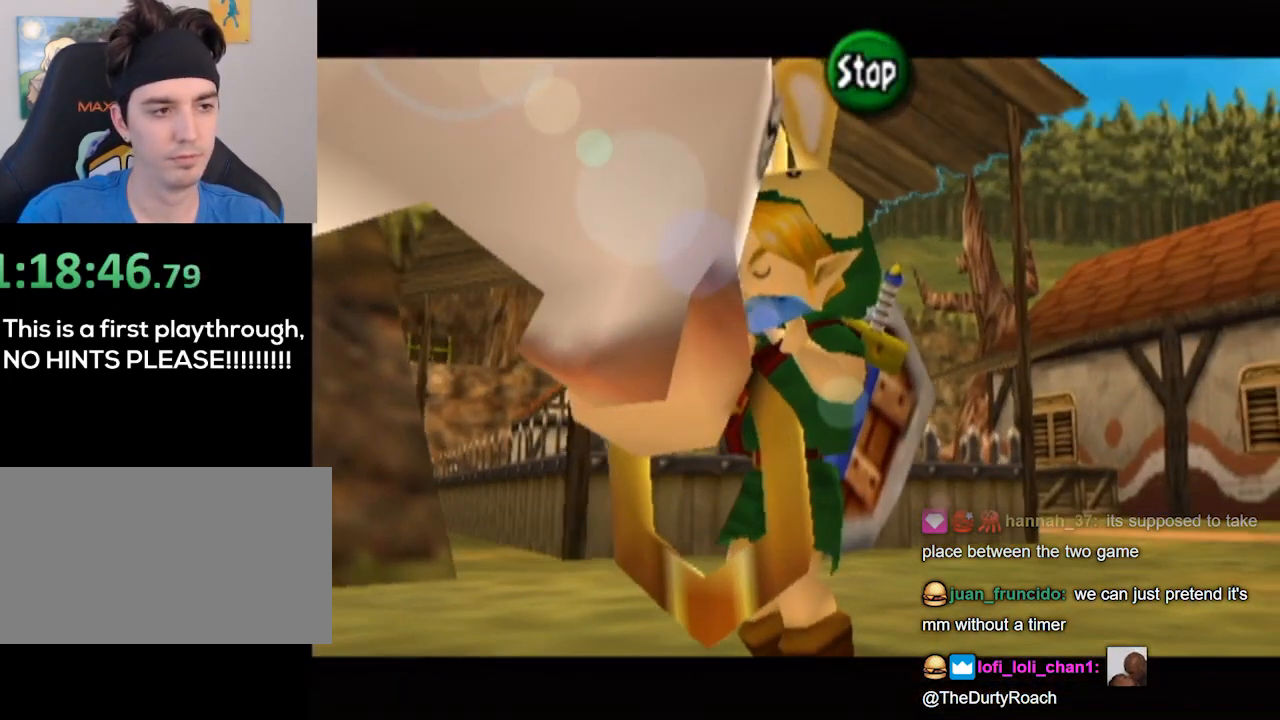
{"buttons": ["X"], "left_stick": "center", "right_stick": "center", "events": [[67, "right_stick", "center"], [133, "X", "down"], [133, "Y", "up"], [233, "right_stick", "up"], [267, "X", "up"], [300, "Y", "down"], [333, "right_stick", "center"], [433, "X", "down"], [467, "Y", "up"]]}
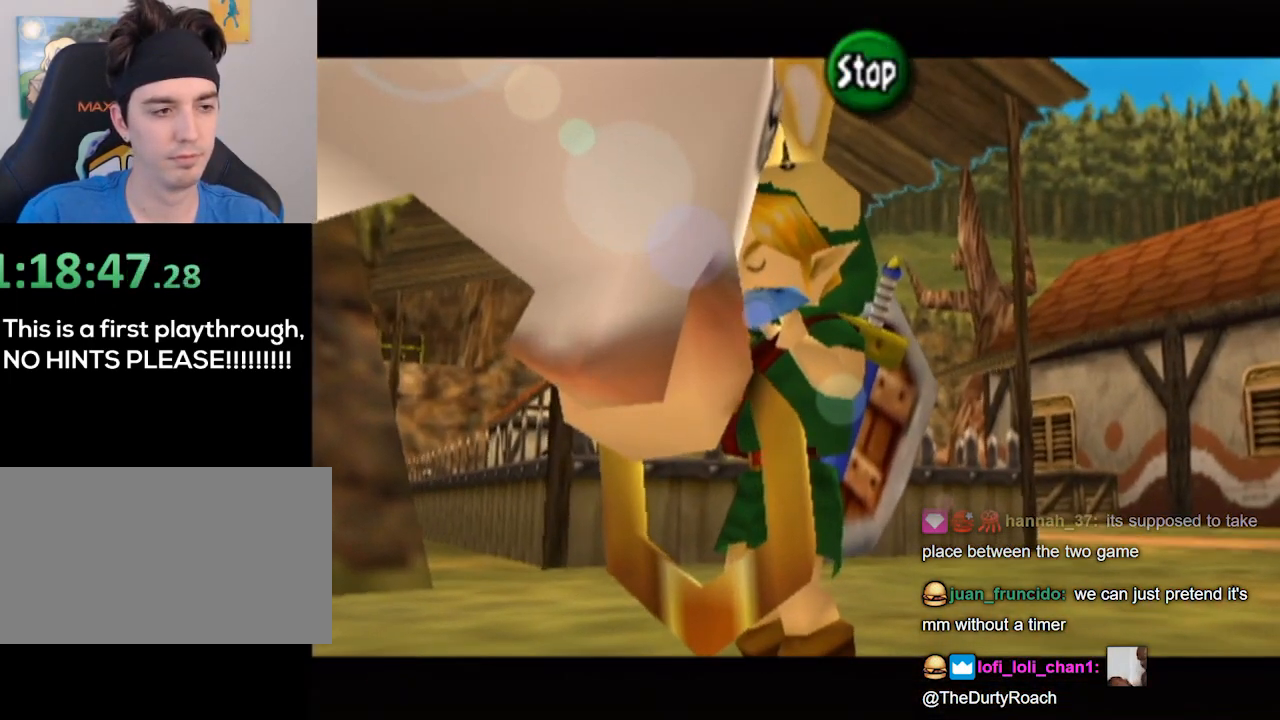
{"buttons": ["Y"], "left_stick": "center", "right_stick": "center", "events": [[100, "X", "up"], [300, "right_stick", "up"], [433, "Y", "down"], [467, "right_stick", "center"]]}
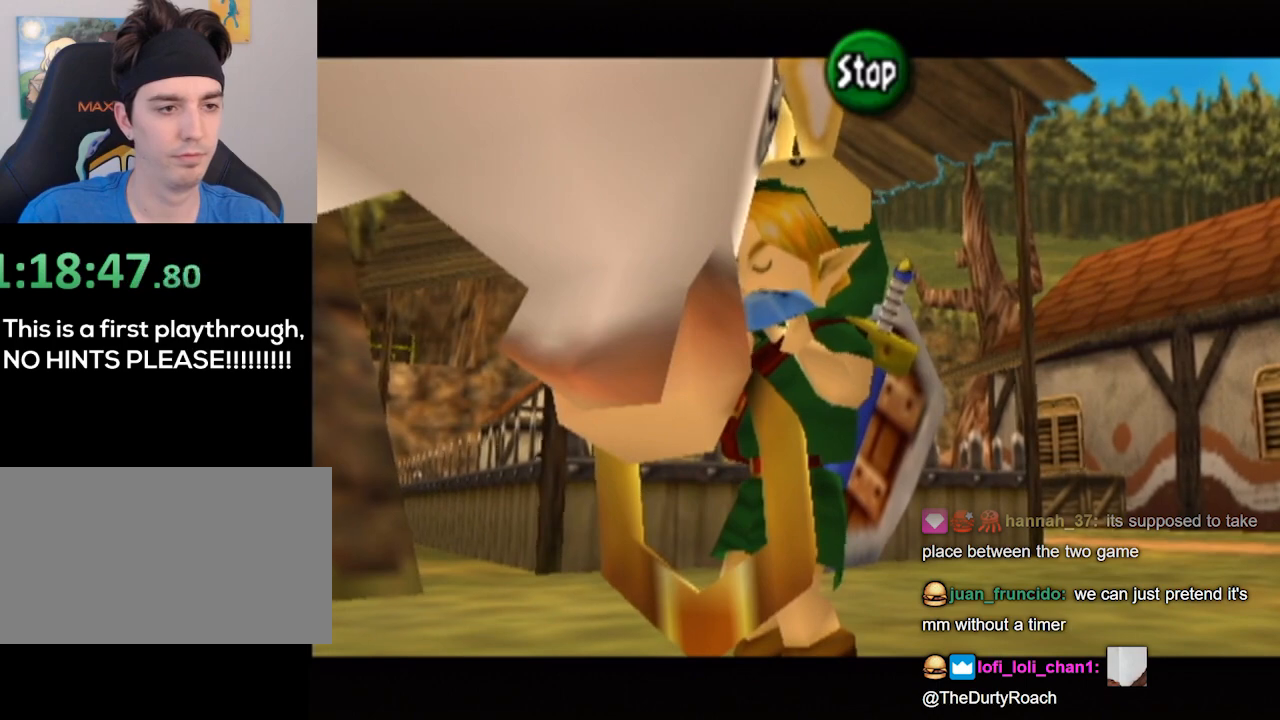
{"buttons": ["X"], "left_stick": "center", "right_stick": "center", "events": [[67, "X", "down"], [100, "Y", "up"], [167, "X", "up"], [167, "right_stick", "up"], [233, "Y", "down"], [267, "right_stick", "center"], [333, "X", "down"], [500, "Y", "up"]]}
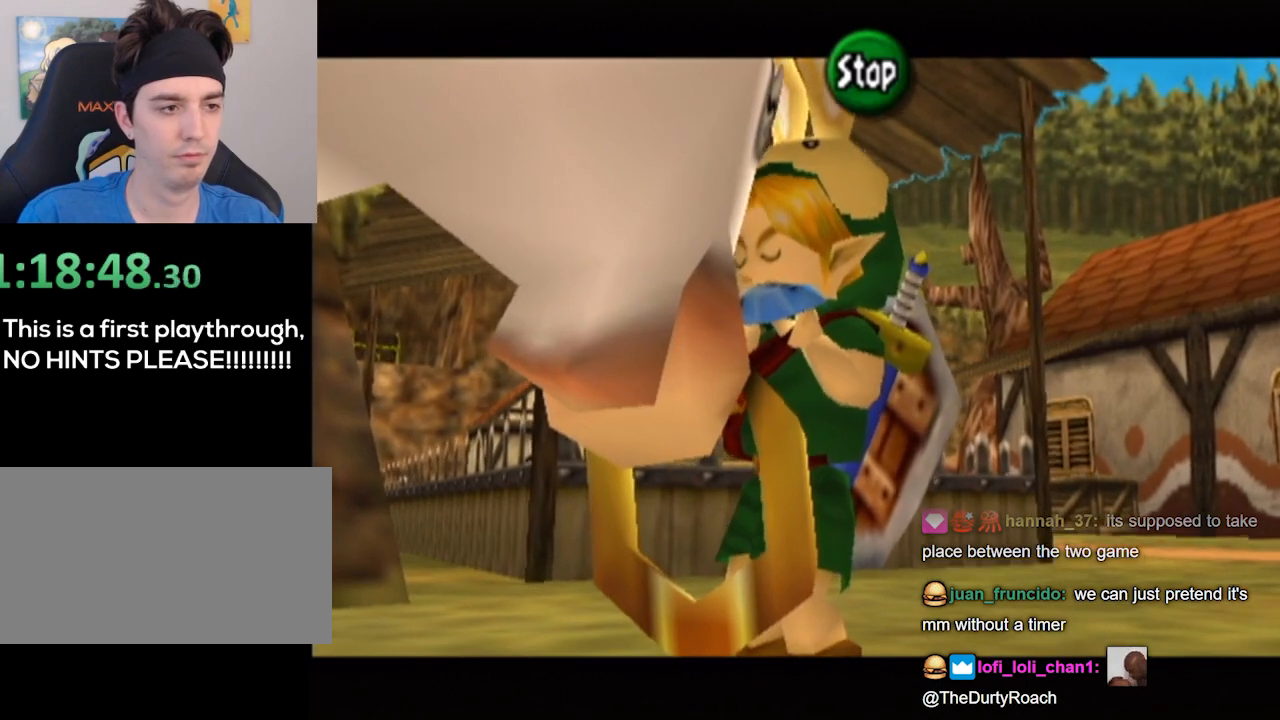
{"buttons": [], "left_stick": "center", "right_stick": "center", "events": [[467, "X", "up"]]}
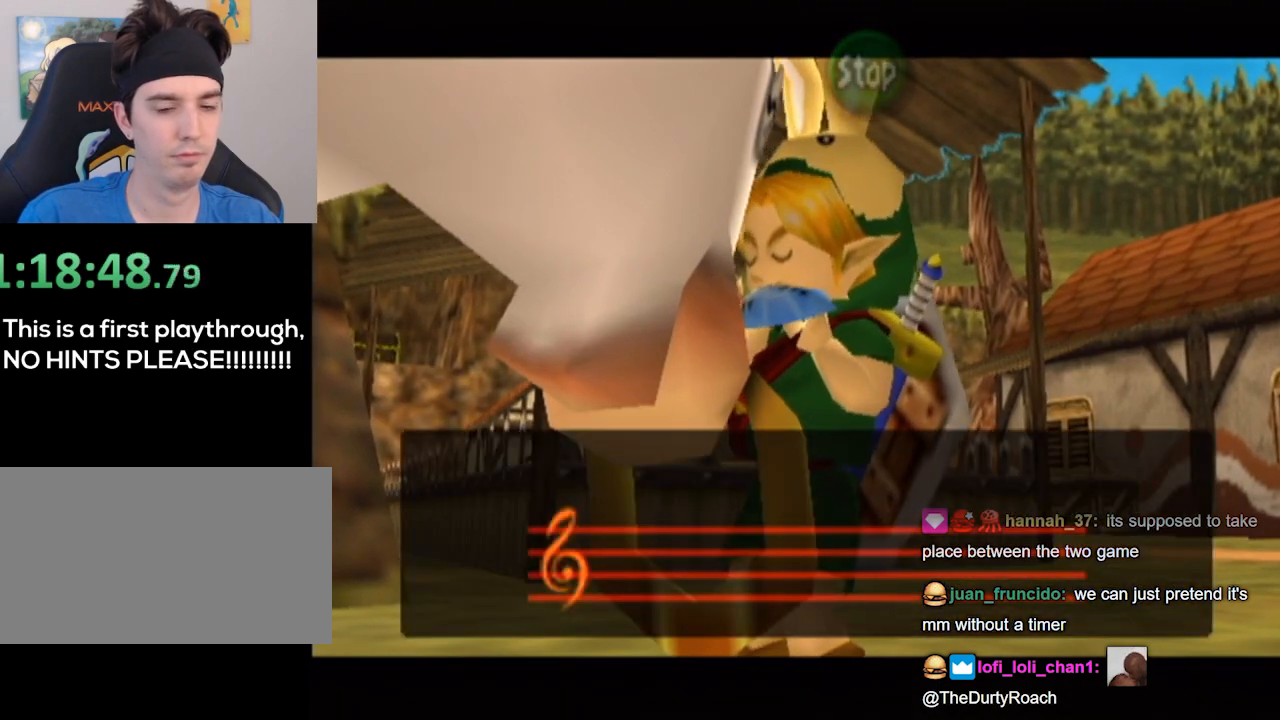
{"buttons": [], "left_stick": "center", "right_stick": "center", "events": [[233, "right_stick", "down"], [300, "right_stick", "center"]]}